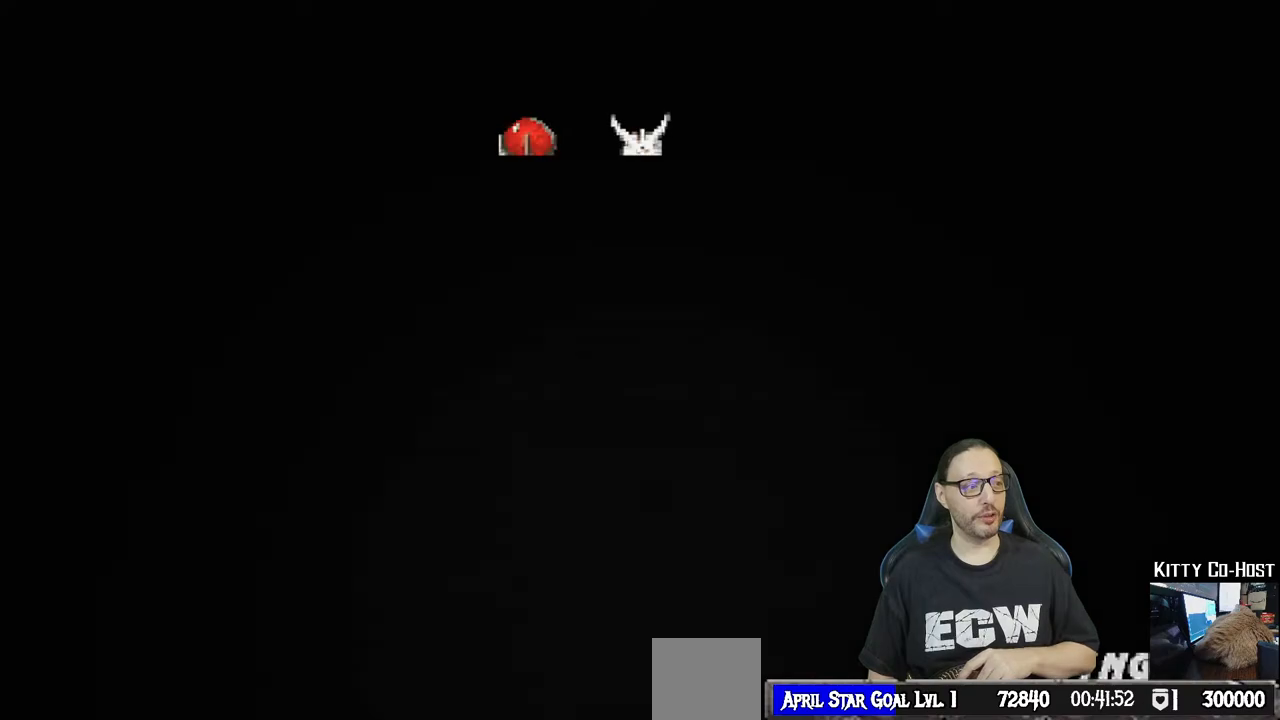
Gameplay with a controller (PlayStation layout); each line is a JSON object with the inputs held at the frame after it. "events" lists button and stick changes between this image and that frame as [ms after this image, input, new state], when the widget could be followed in between.
{"buttons": [], "left_stick": "center", "right_stick": "center", "events": [[133, "CROSS", "down"], [250, "CROSS", "up"]]}
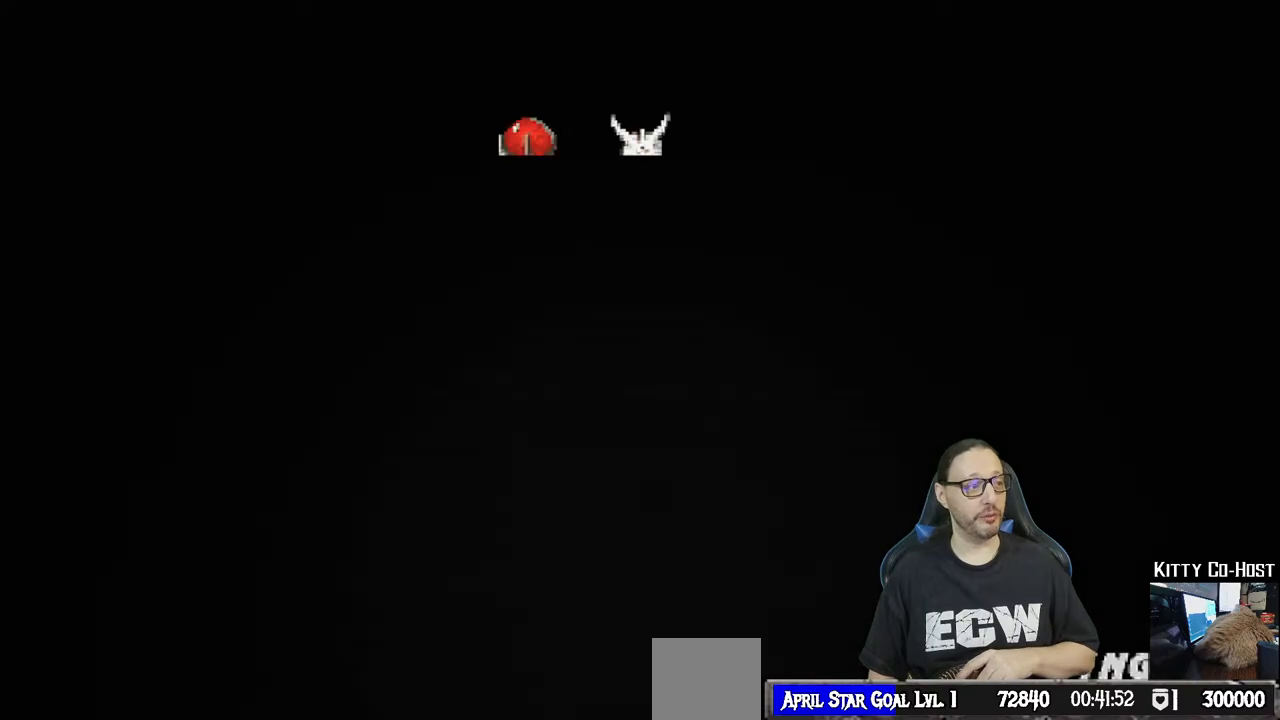
{"buttons": [], "left_stick": "center", "right_stick": "center", "events": [[350, "CROSS", "down"], [500, "CROSS", "up"]]}
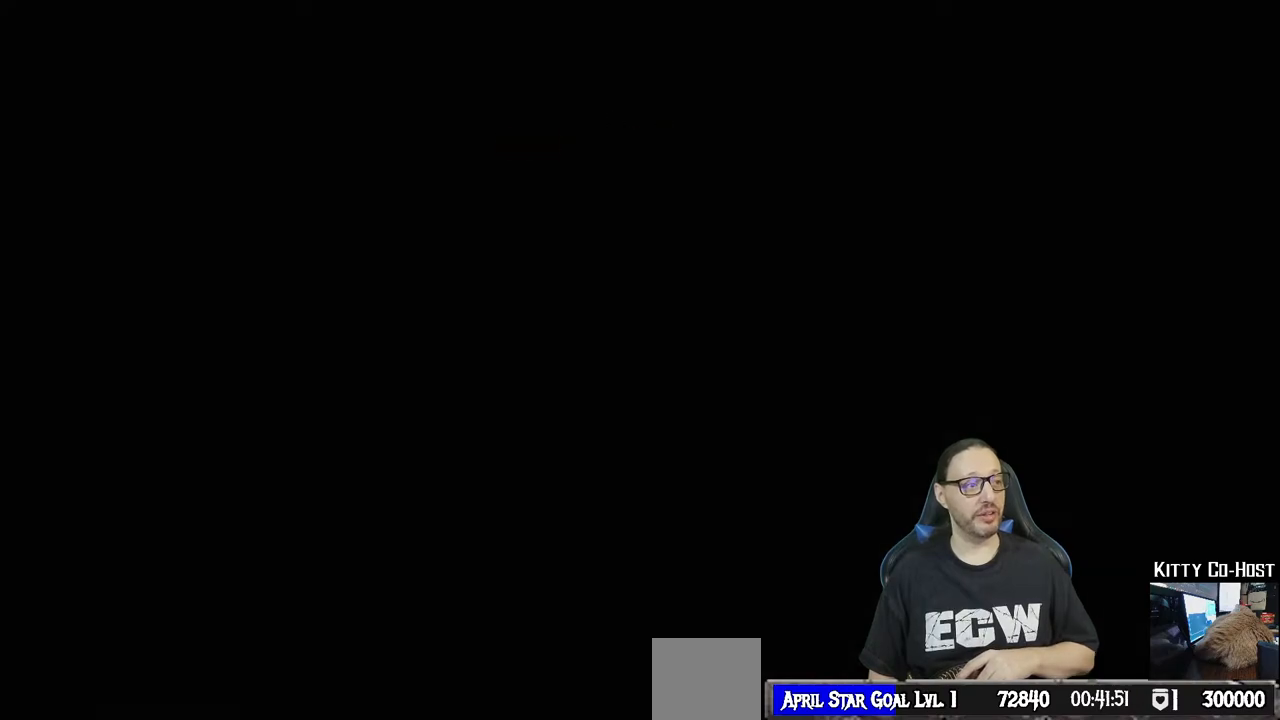
{"buttons": ["CROSS"], "left_stick": "center", "right_stick": "center", "events": [[417, "CROSS", "down"]]}
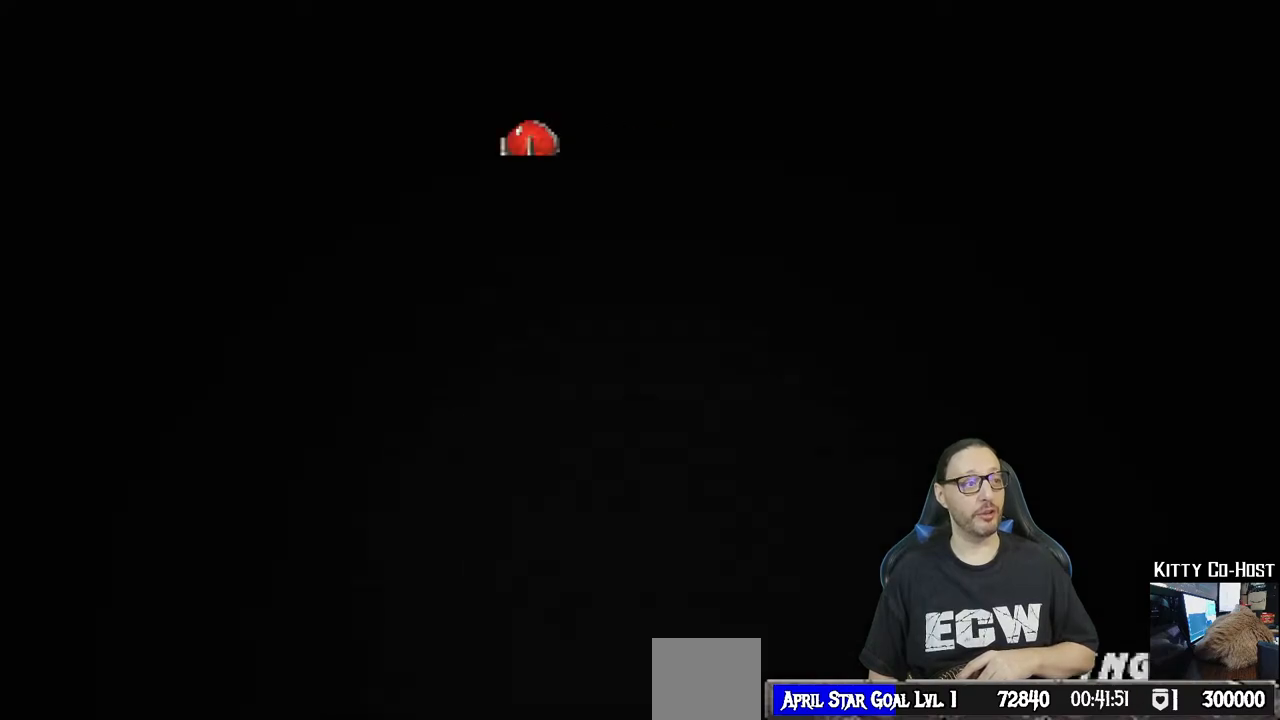
{"buttons": ["CROSS"], "left_stick": "center", "right_stick": "center", "events": [[83, "CROSS", "up"], [217, "CROSS", "down"], [317, "CROSS", "up"], [467, "CROSS", "down"]]}
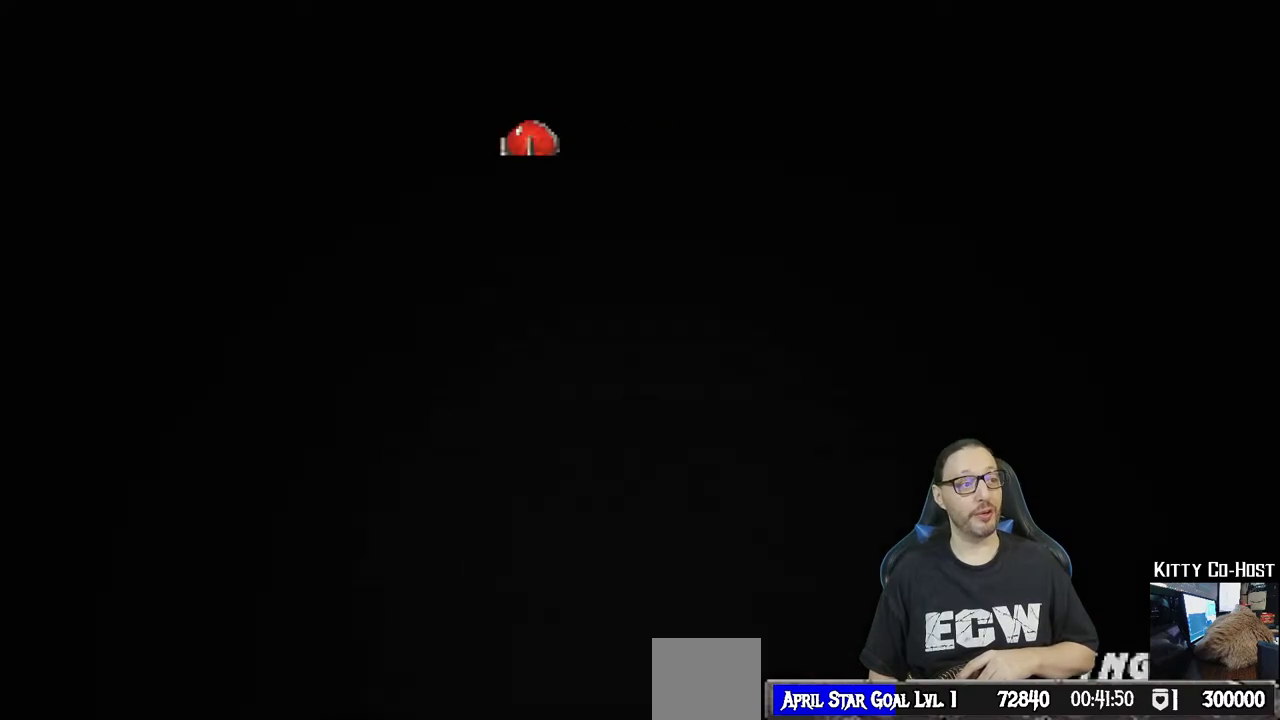
{"buttons": [], "left_stick": "center", "right_stick": "center", "events": [[50, "CROSS", "up"], [250, "CROSS", "down"], [367, "CROSS", "up"]]}
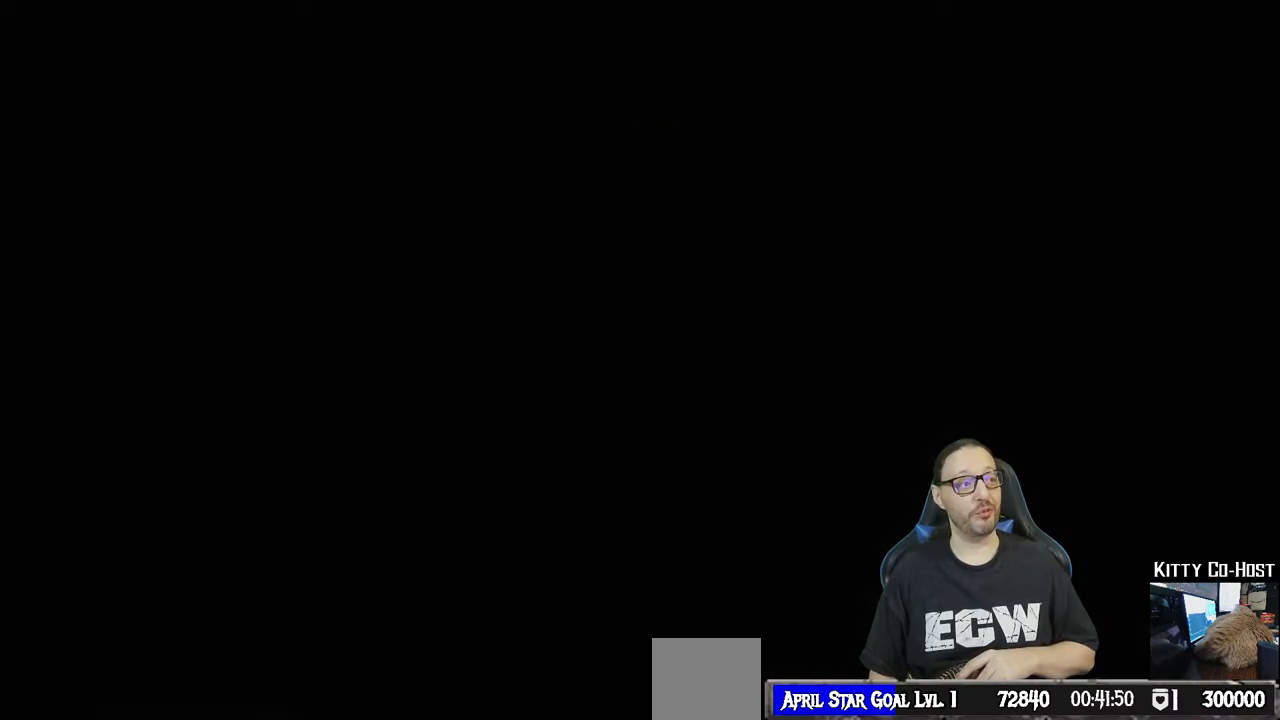
{"buttons": ["CROSS"], "left_stick": "center", "right_stick": "center", "events": [[83, "CROSS", "down"], [250, "CROSS", "up"], [467, "CROSS", "down"]]}
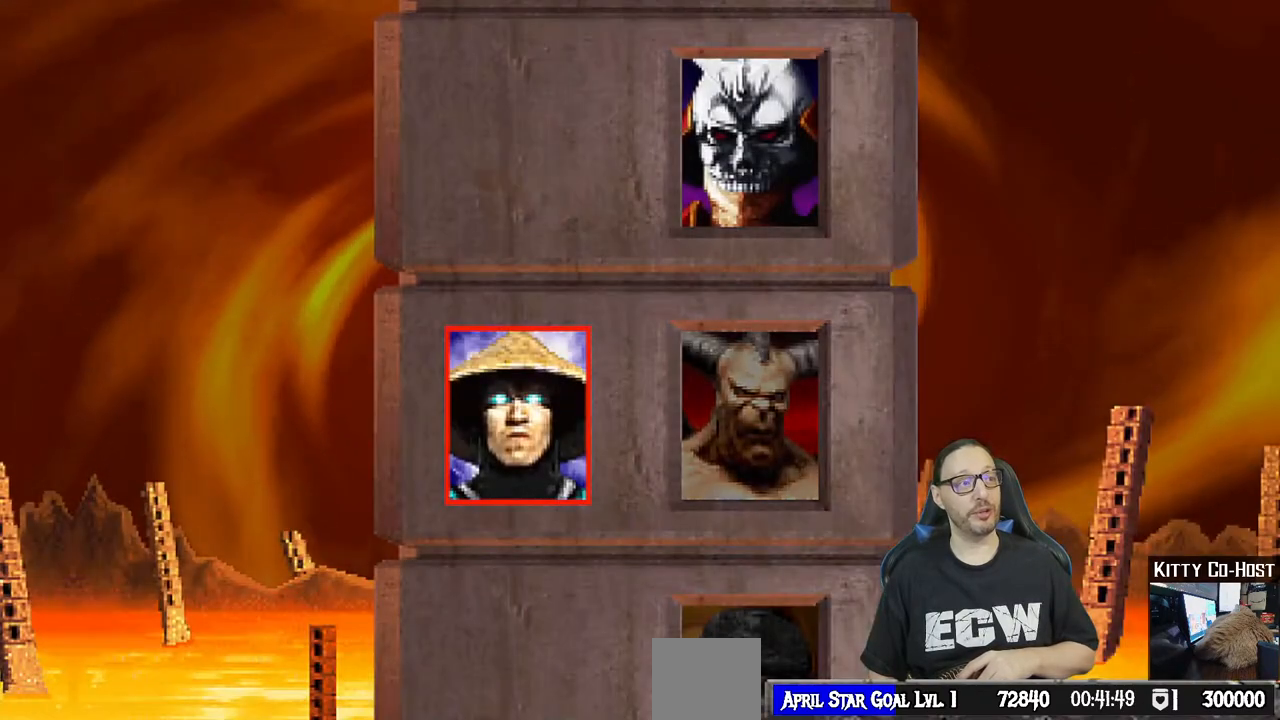
{"buttons": [], "left_stick": "center", "right_stick": "center", "events": [[83, "CROSS", "up"]]}
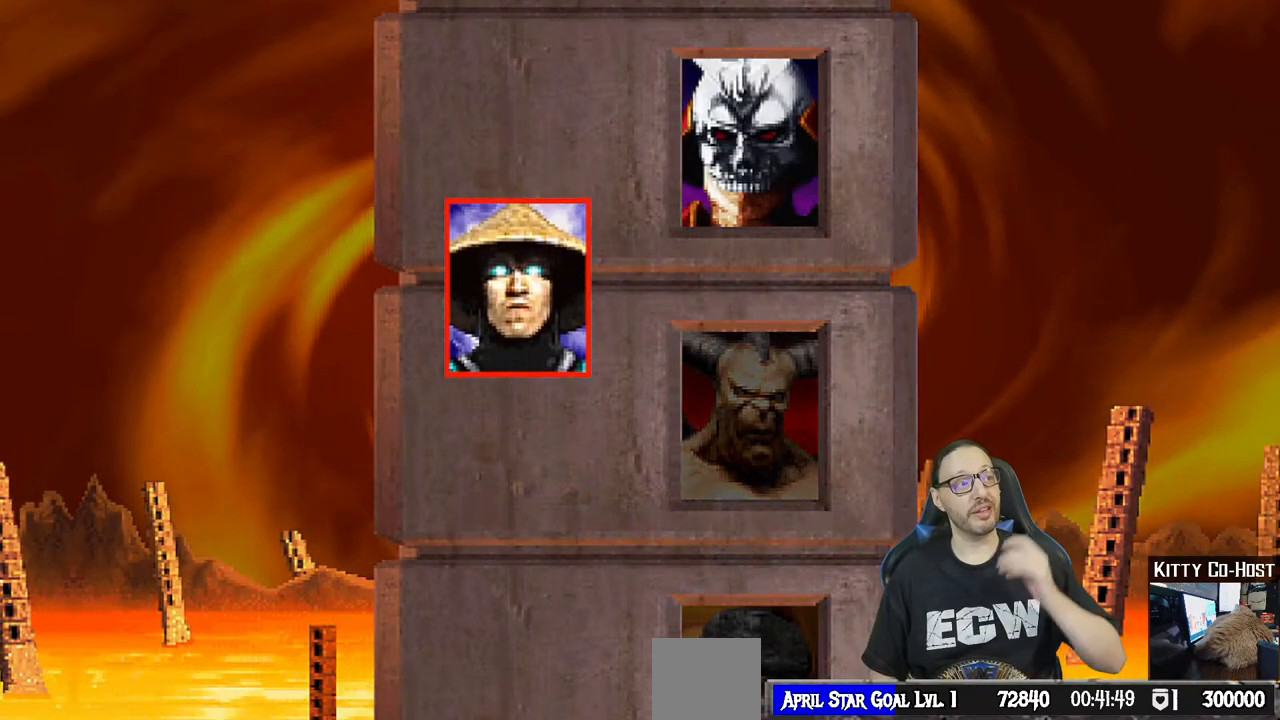
{"buttons": [], "left_stick": "center", "right_stick": "center", "events": []}
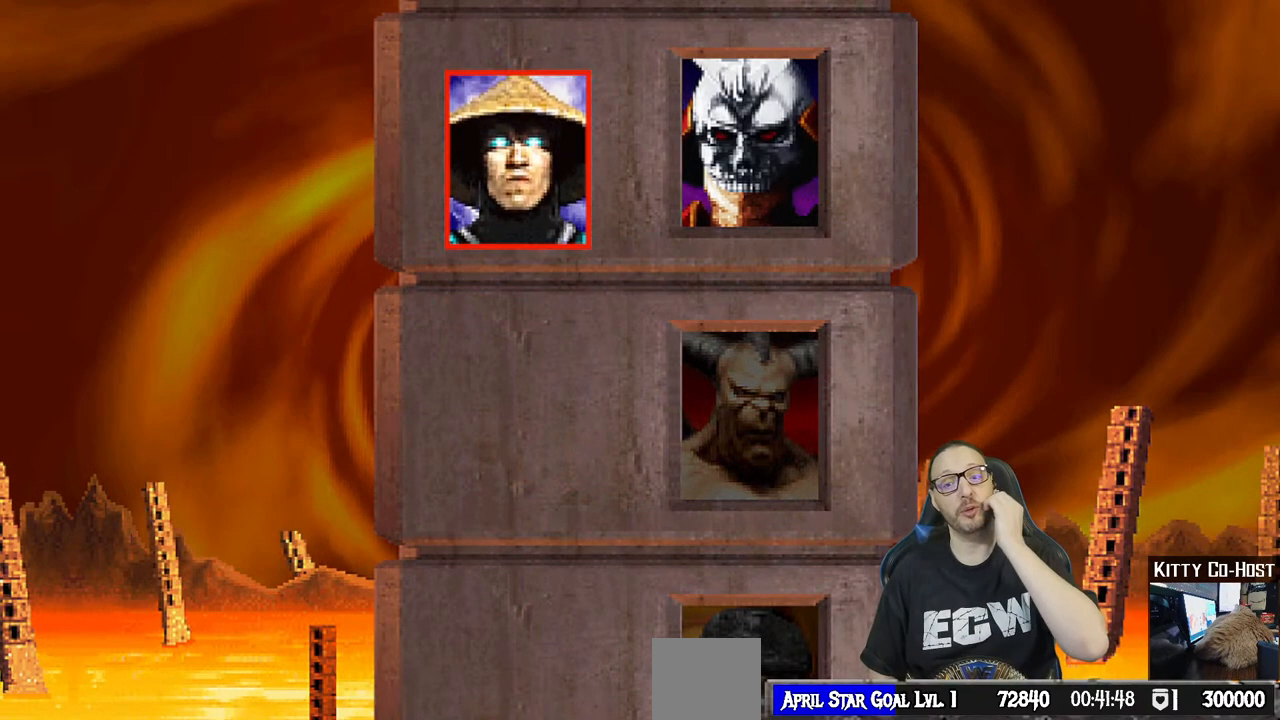
{"buttons": [], "left_stick": "center", "right_stick": "center", "events": []}
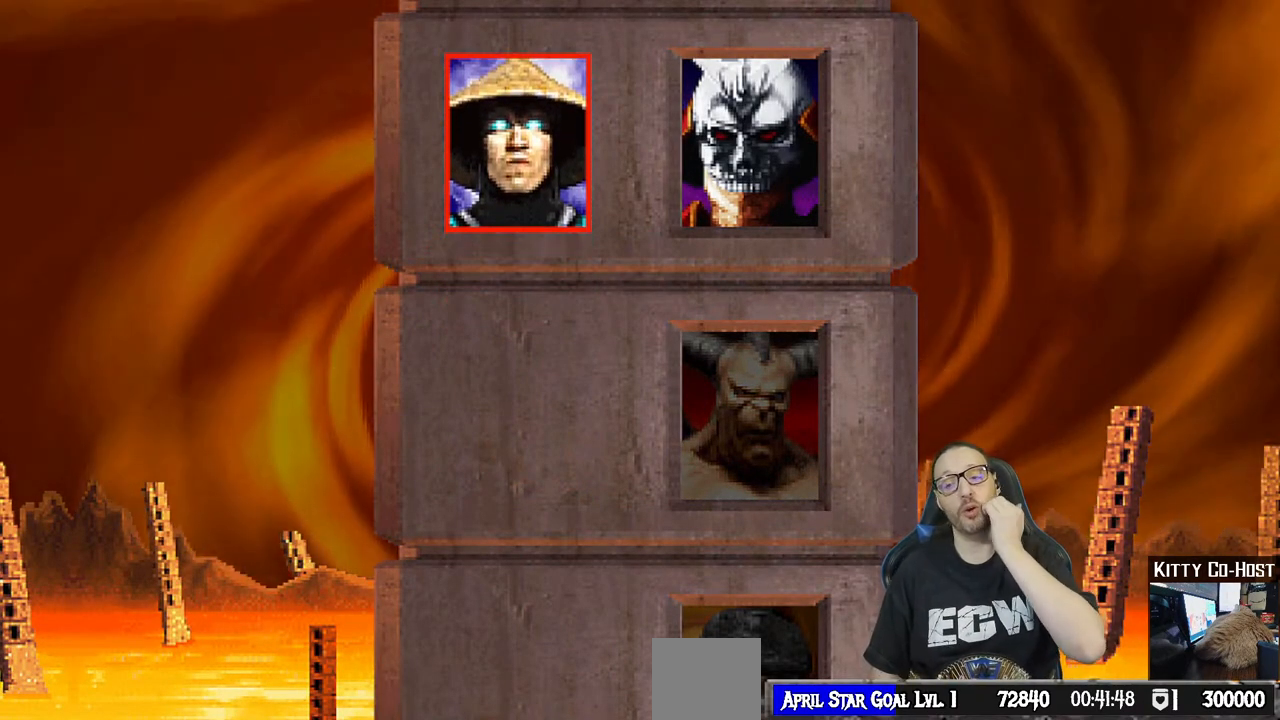
{"buttons": [], "left_stick": "center", "right_stick": "center", "events": []}
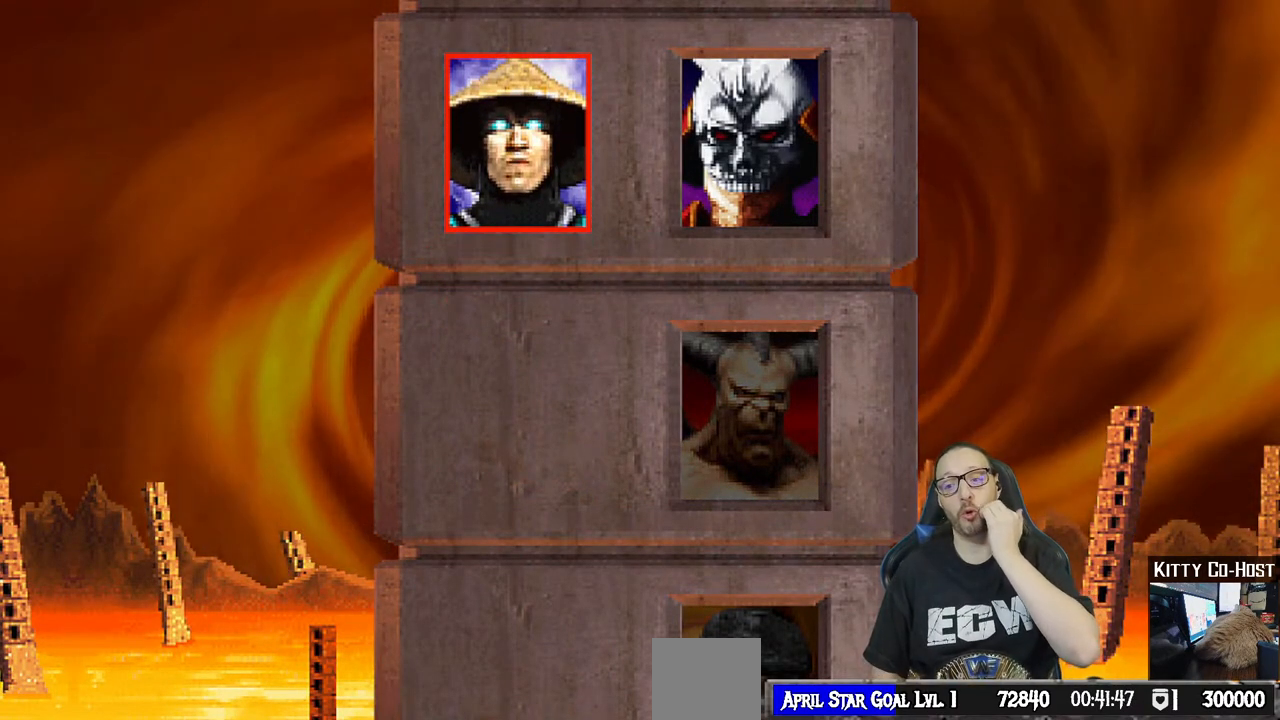
{"buttons": ["CROSS"], "left_stick": "center", "right_stick": "center", "events": [[467, "CROSS", "down"]]}
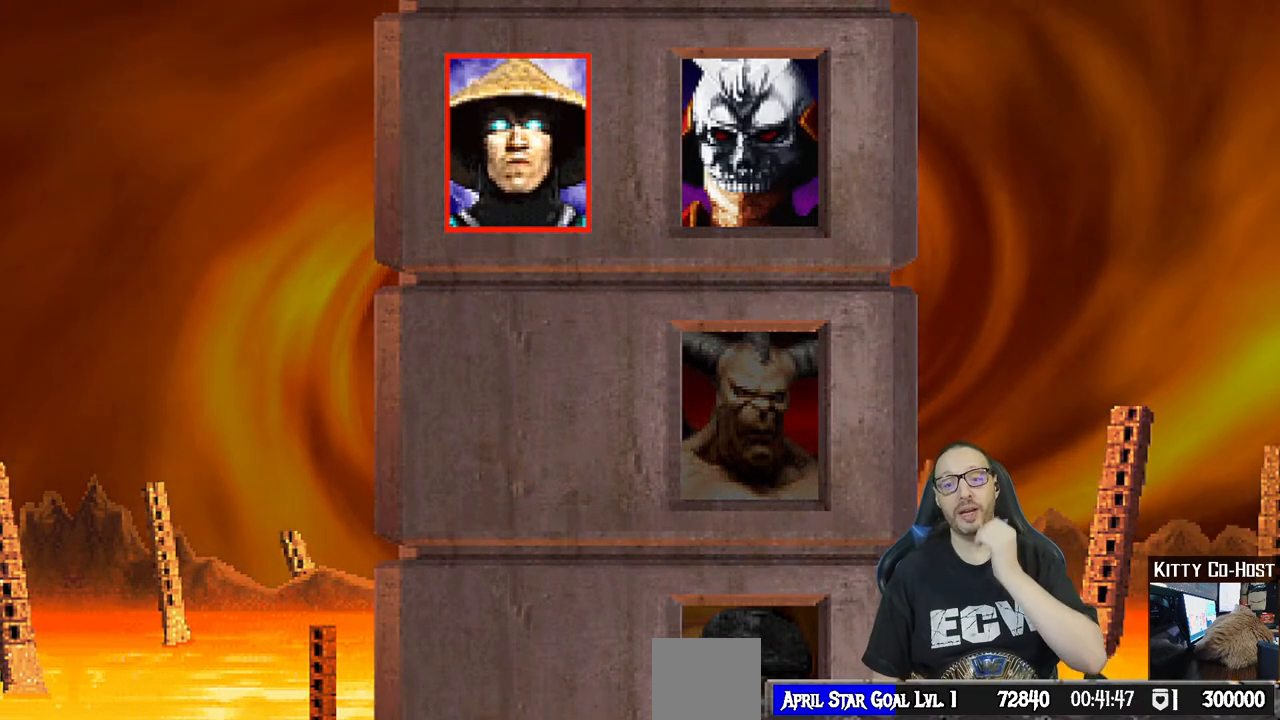
{"buttons": [], "left_stick": "center", "right_stick": "center", "events": [[117, "R1", "down"], [200, "CROSS", "up"], [267, "R1", "up"]]}
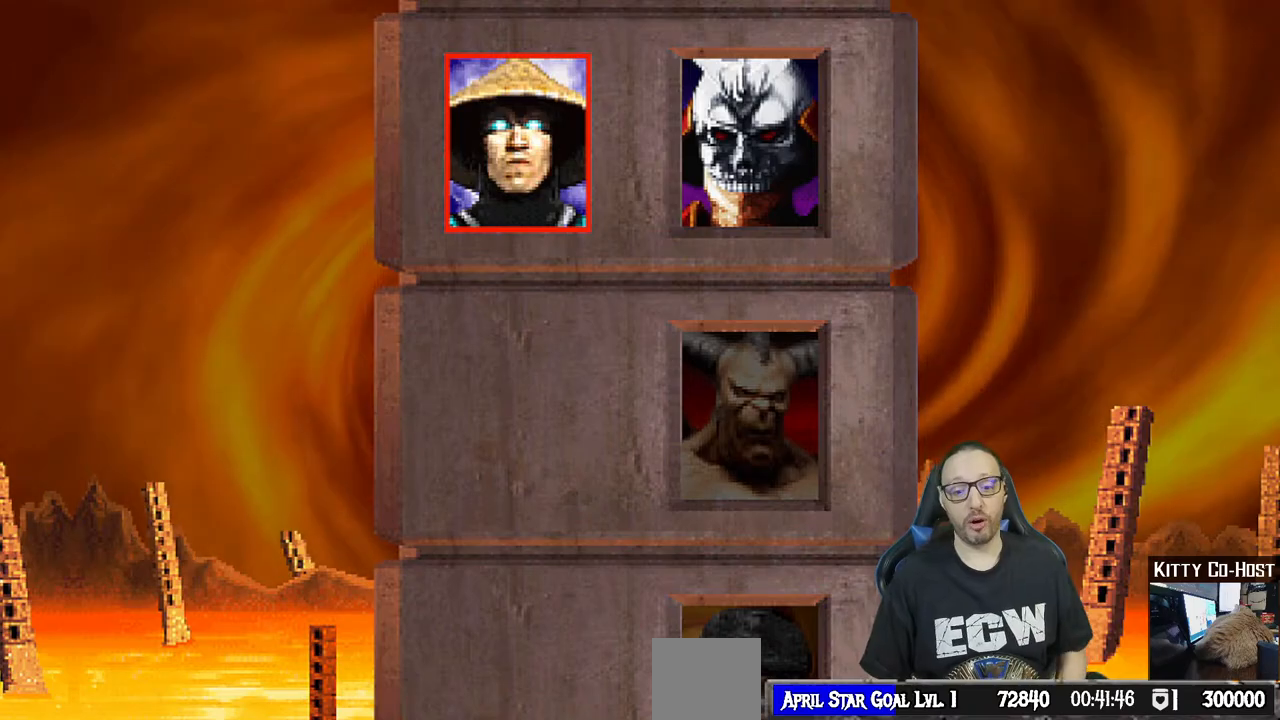
{"buttons": [], "left_stick": "center", "right_stick": "center", "events": [[33, "R1", "down"], [217, "R1", "up"]]}
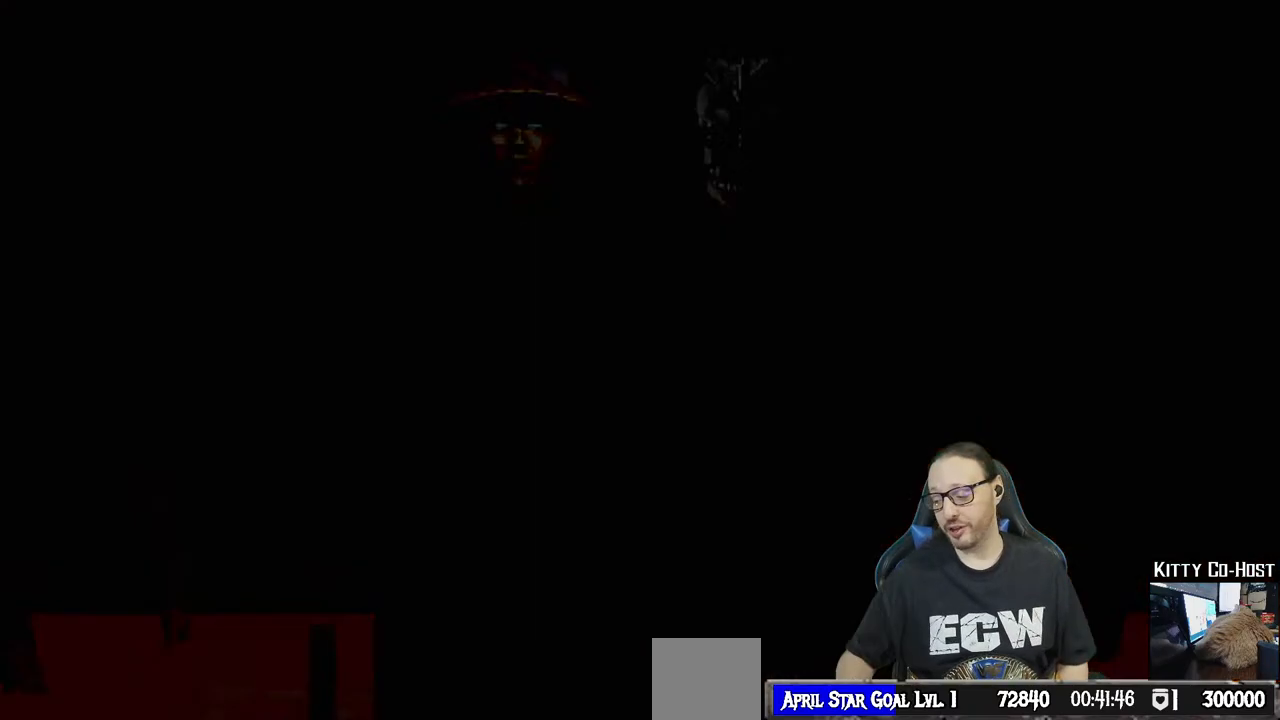
{"buttons": [], "left_stick": "center", "right_stick": "center", "events": []}
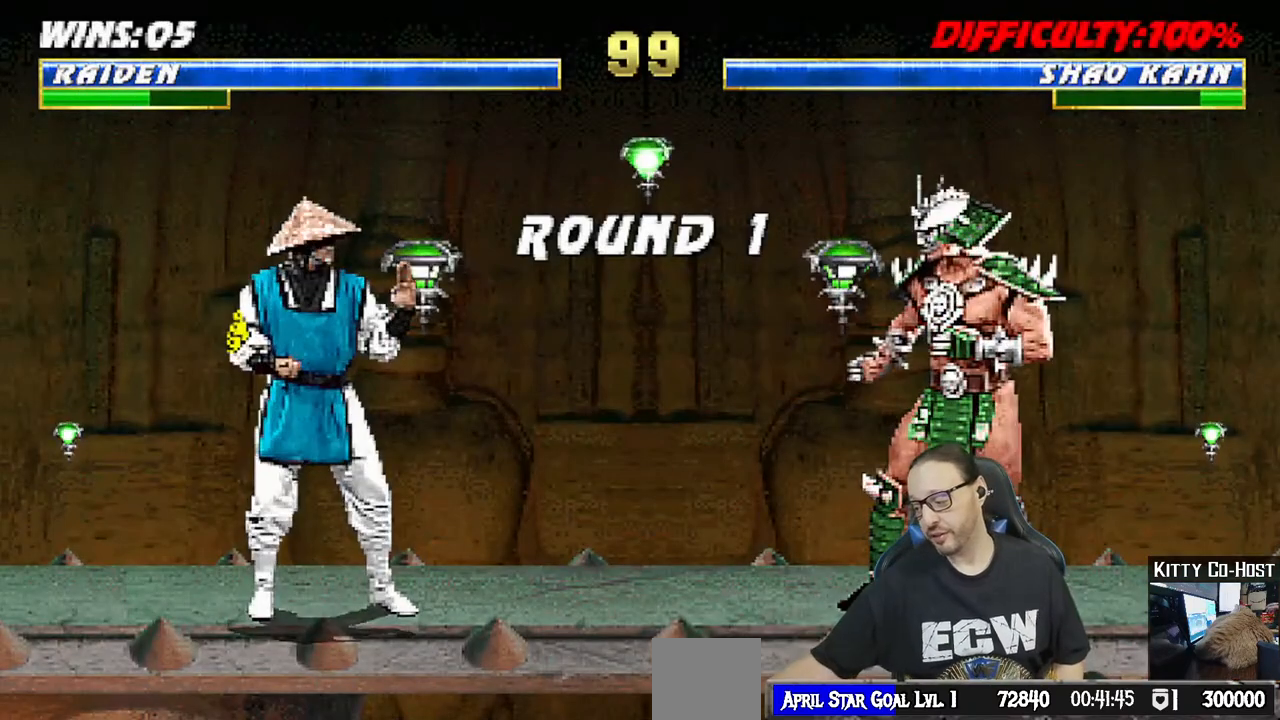
{"buttons": [], "left_stick": "center", "right_stick": "center", "events": []}
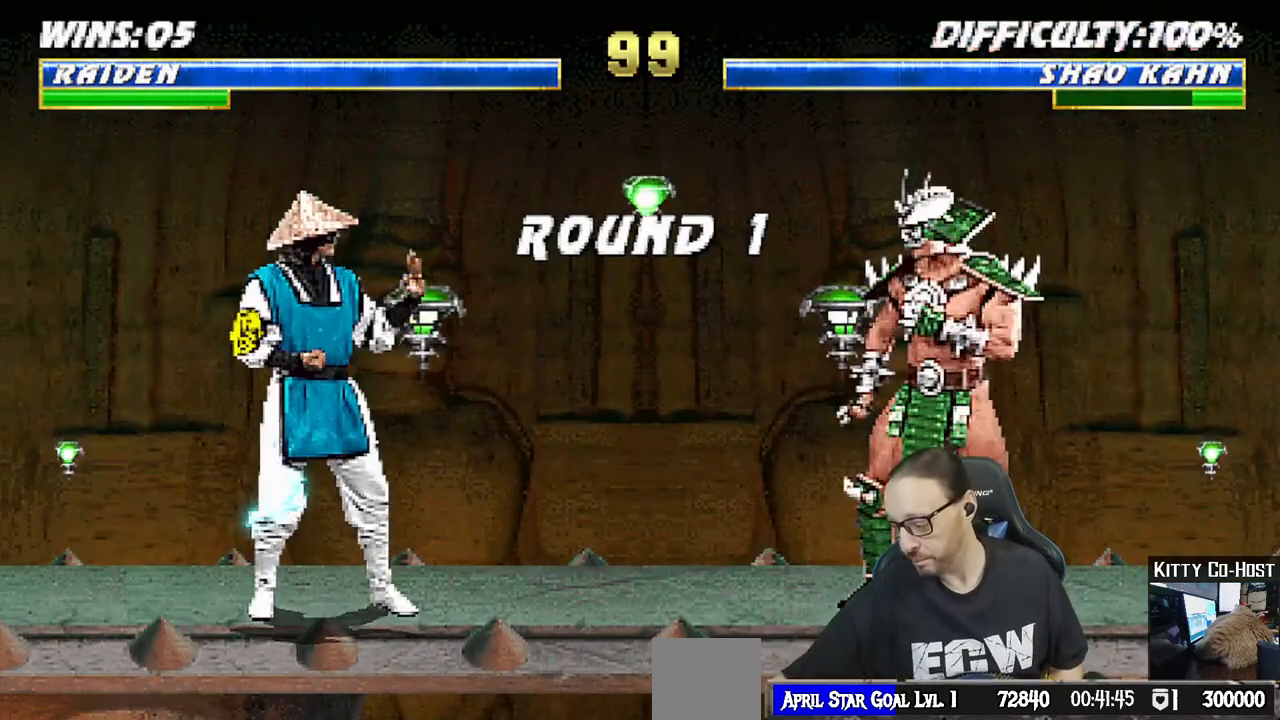
{"buttons": [], "left_stick": "center", "right_stick": "center", "events": []}
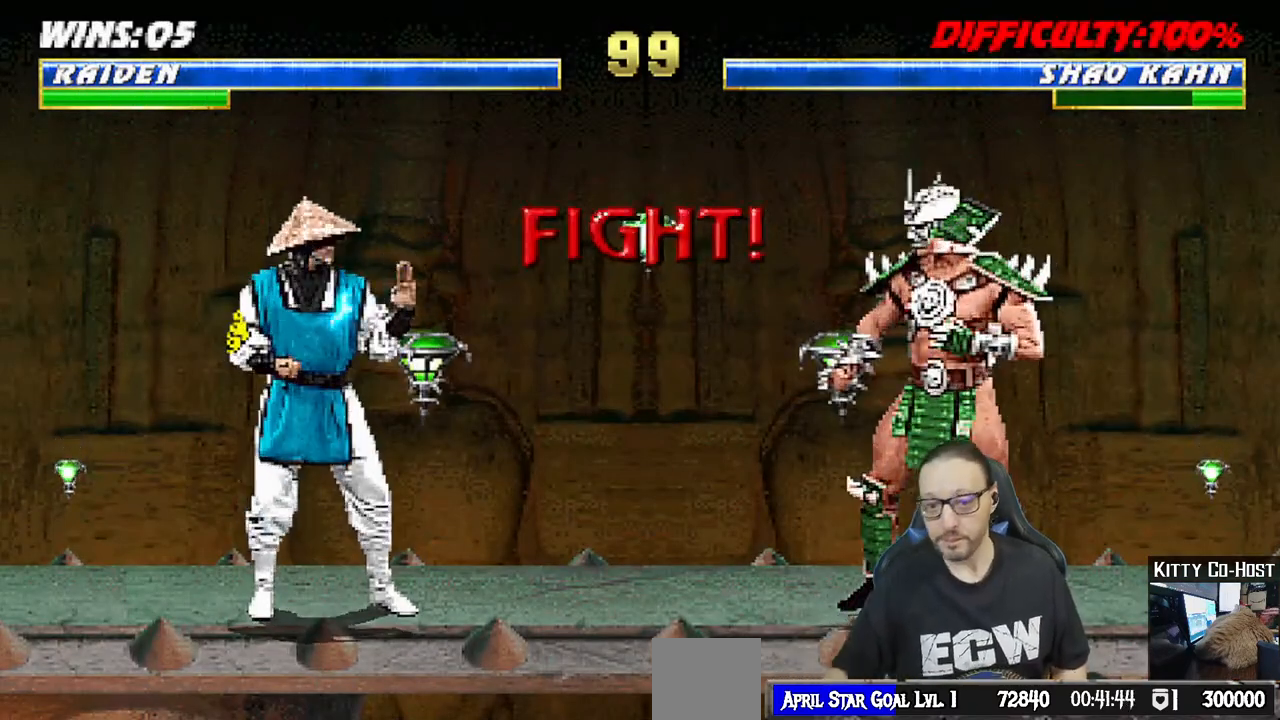
{"buttons": [], "left_stick": "center", "right_stick": "center", "events": []}
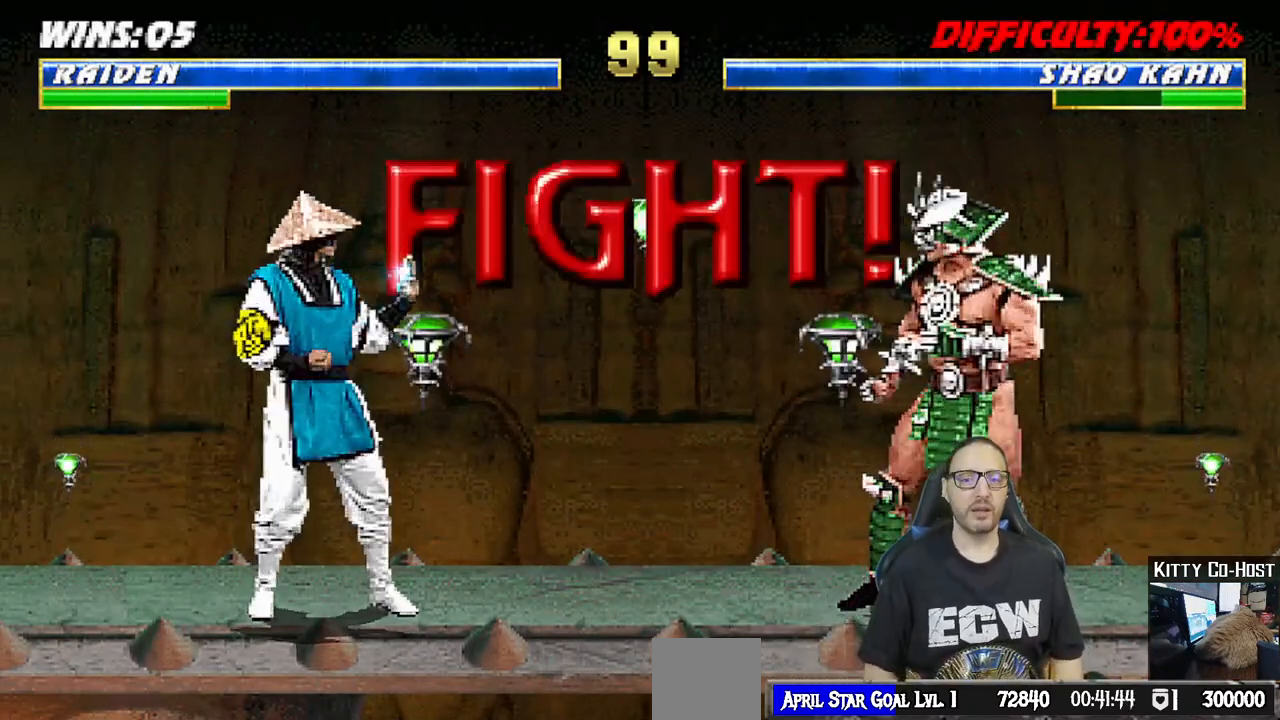
{"buttons": [], "left_stick": "center", "right_stick": "center", "events": []}
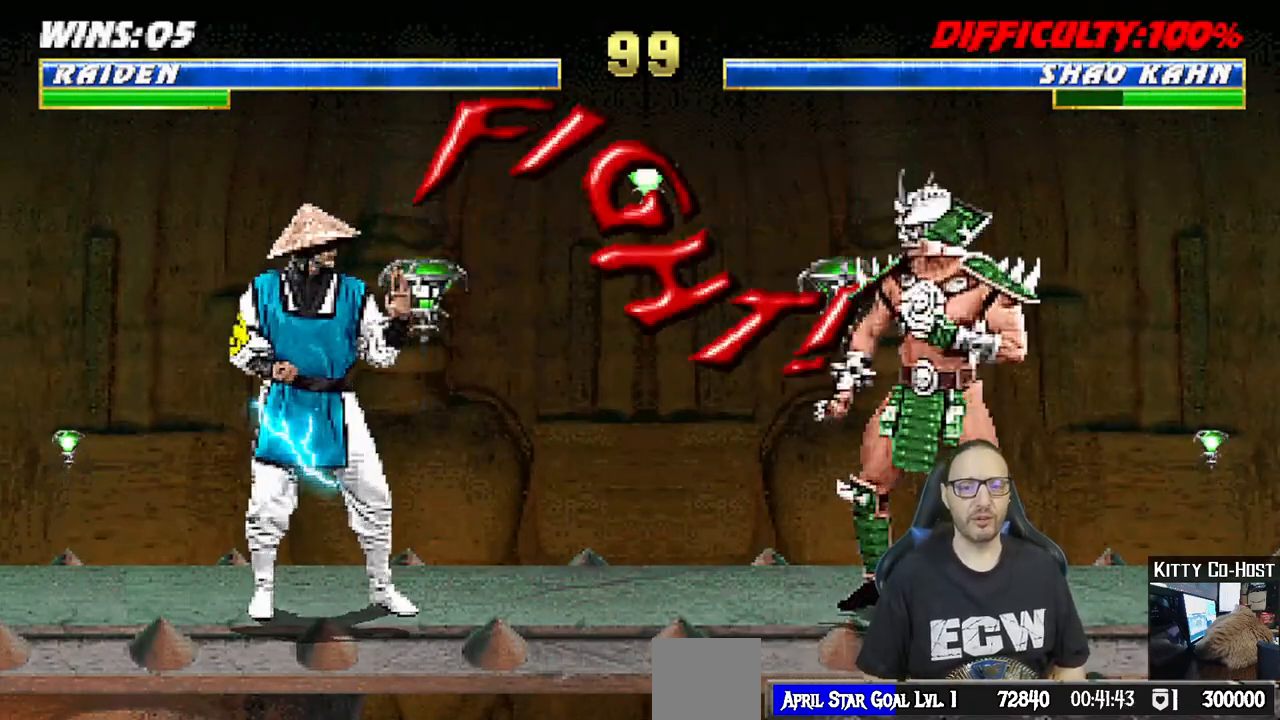
{"buttons": ["TRIANGLE", "L1", "DPAD_UP"], "left_stick": "center", "right_stick": "center", "events": [[267, "L1", "down"], [283, "DPAD_LEFT", "down"], [283, "DPAD_UP", "down"], [500, "DPAD_LEFT", "up"], [500, "TRIANGLE", "down"]]}
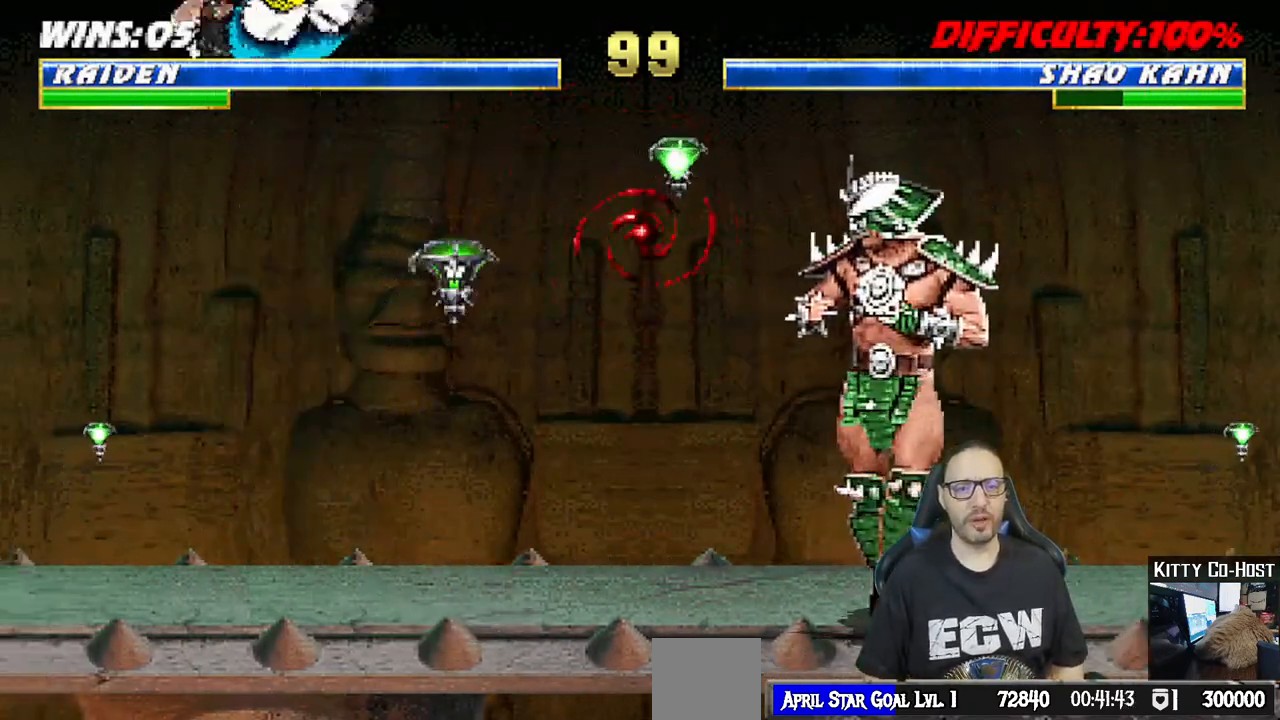
{"buttons": ["CROSS"], "left_stick": "center", "right_stick": "center", "events": [[33, "DPAD_UP", "up"], [83, "L1", "up"], [133, "TRIANGLE", "up"], [333, "DPAD_DOWN", "down"], [350, "DPAD_DOWN", "up"], [350, "DPAD_LEFT", "down"], [417, "DPAD_LEFT", "up"], [450, "CROSS", "down"]]}
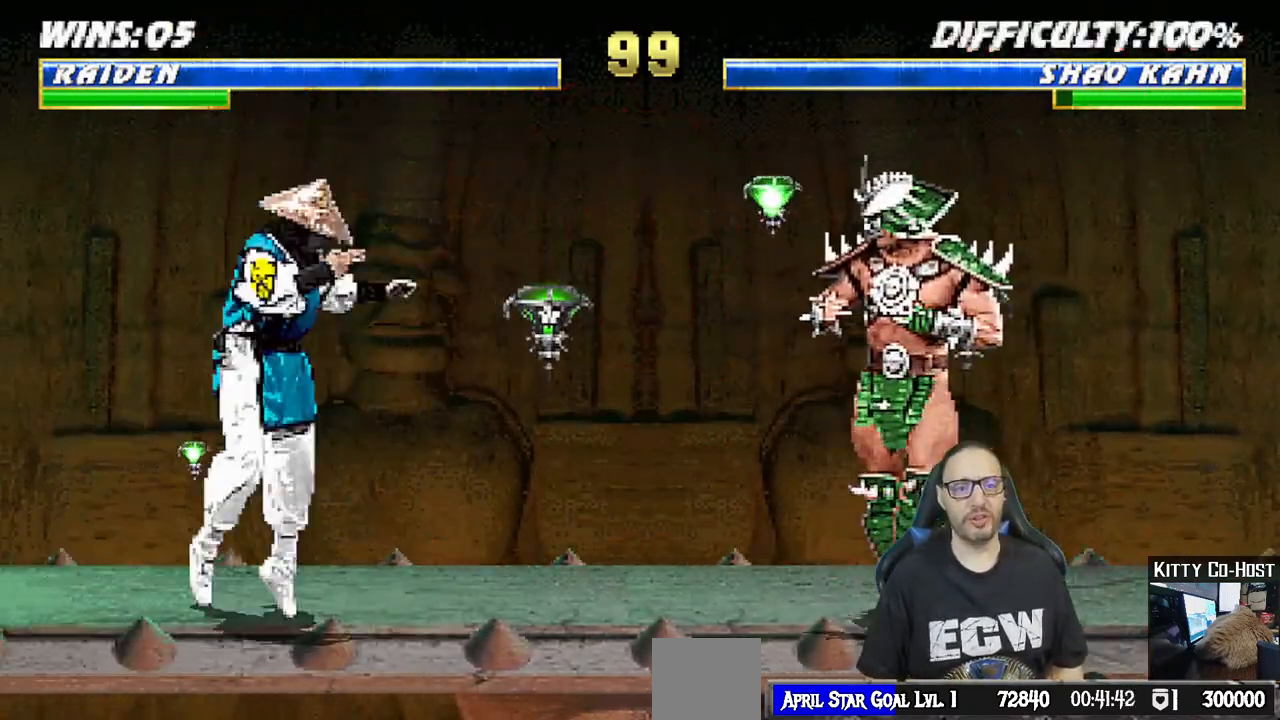
{"buttons": ["R1"], "left_stick": "center", "right_stick": "center", "events": [[117, "R1", "down"], [217, "CROSS", "up"]]}